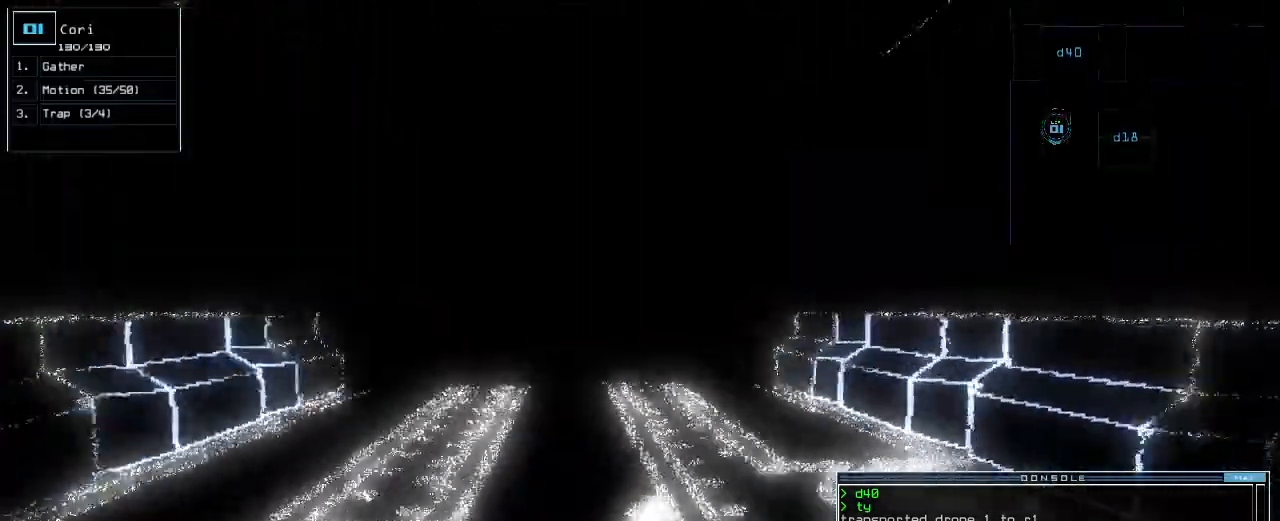
Gameplay with keyboard; each line is a JSON object with the keys held at the frame after it. "events" lists presses ("down") and releases ("up") of ".", "0", "1", "2", "3", "4", "5", "6", "7", "8", "9", "a", "b", "backspace", "c", "caps_lock", "comma", "ctrl_l", "ctrl_r", "d", "down", "e", "equals", "escape", "f", "f1", "g", "h", "i", "j", "k", "l", "left", "m", "minus", "n", "o", "p", "q", "quote", "r", "return", "right", "s", "semicolon", "shift_l", "shift_r", "space", "t", "tab", "tilde", "u", "up", "v", "w", "x", "y" and "z" between this image and that frame as [ms after this image, input, new state], when the widget could be followed in between. No other keys are recorded. Mouse input is not recorded.
{"keys": ["up"], "events": []}
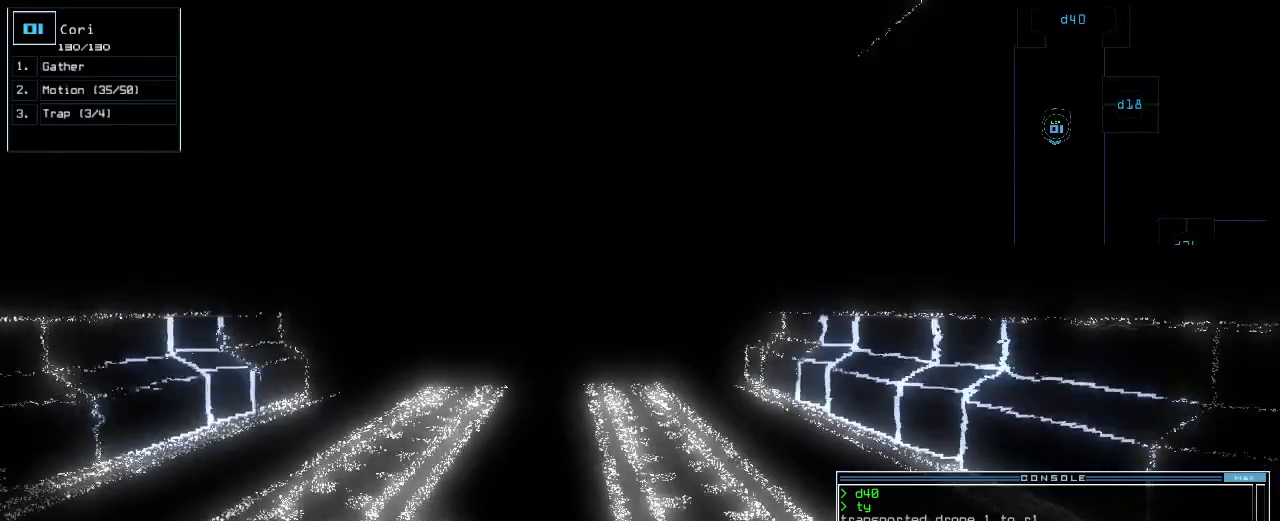
{"keys": ["up"], "events": [[20, "left", "down"], [60, "left", "up"]]}
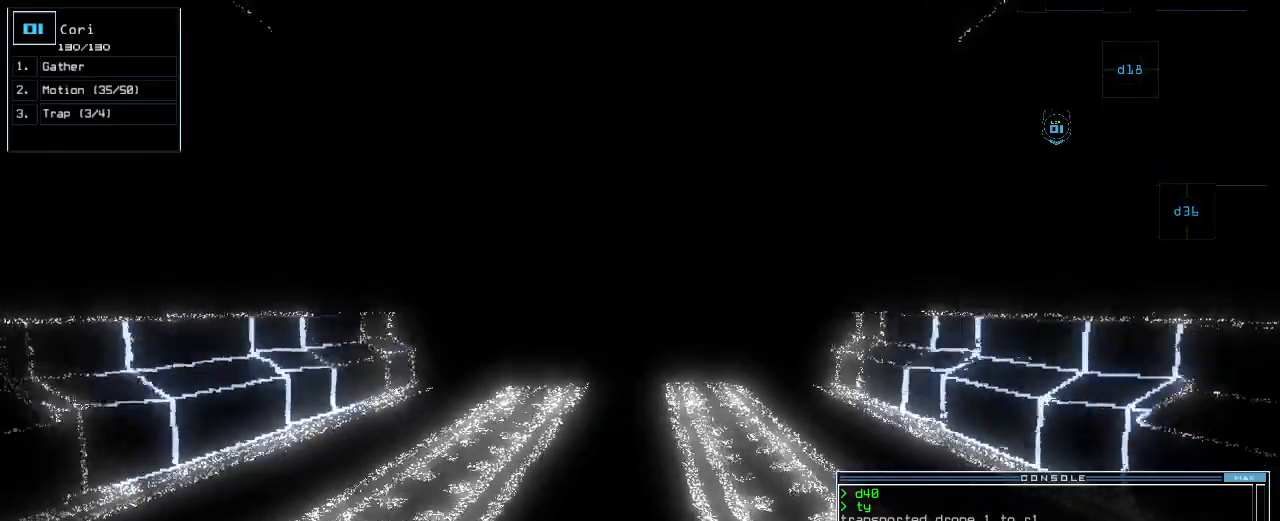
{"keys": ["up"], "events": []}
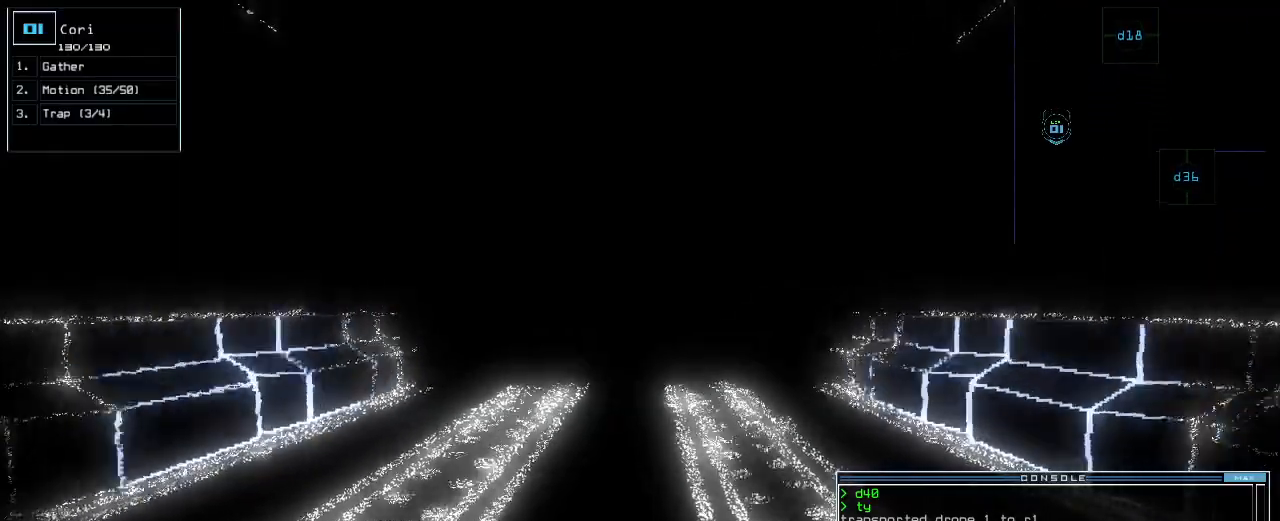
{"keys": ["up"], "events": []}
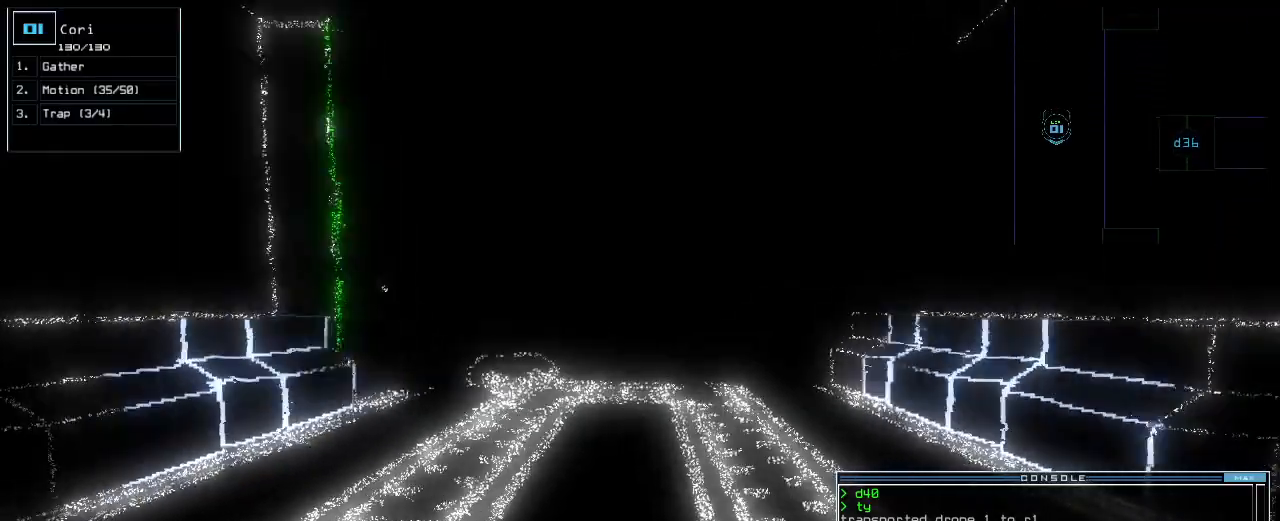
{"keys": ["up"], "events": []}
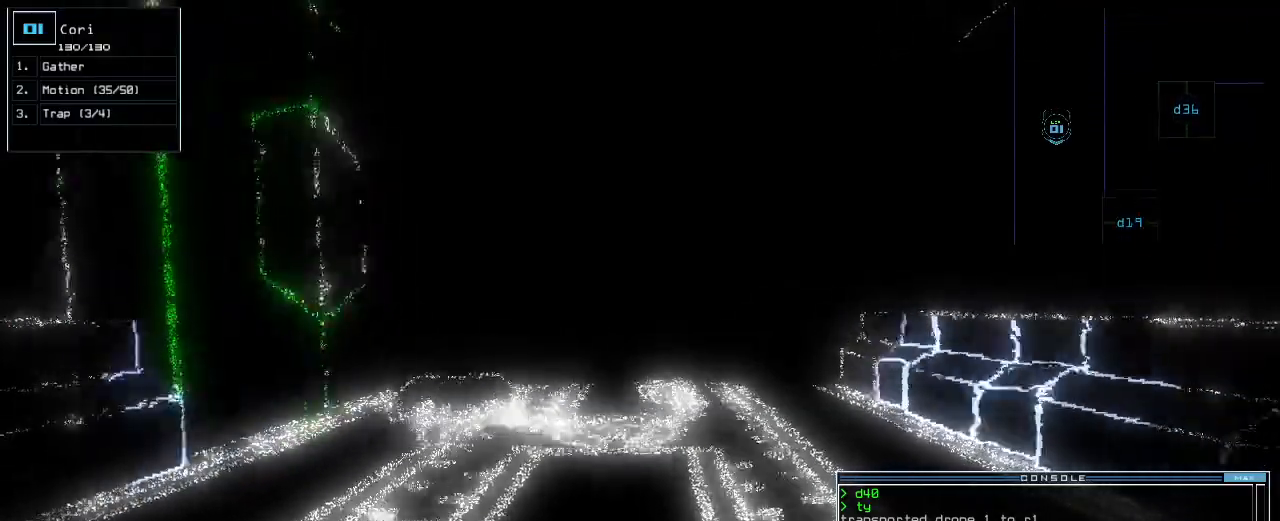
{"keys": ["up"], "events": []}
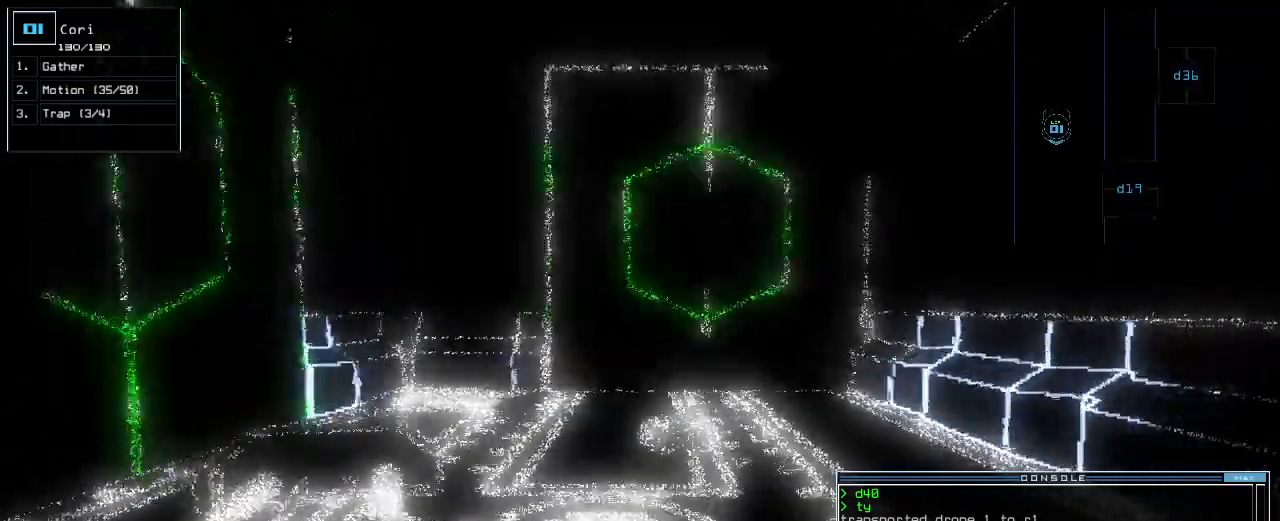
{"keys": ["up"], "events": [[240, "c", "down"], [260, "c", "up"], [340, "c", "down"], [440, "c", "up"]]}
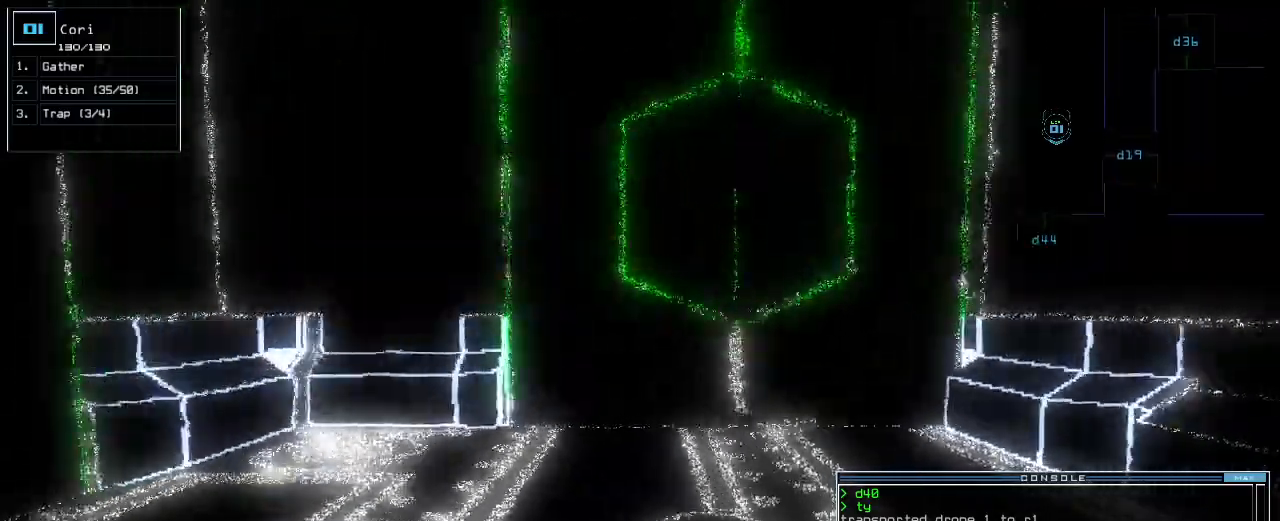
{"keys": [], "events": [[20, "return", "down"], [100, "return", "up"], [160, "up", "up"], [180, "space", "down"], [260, "space", "up"]]}
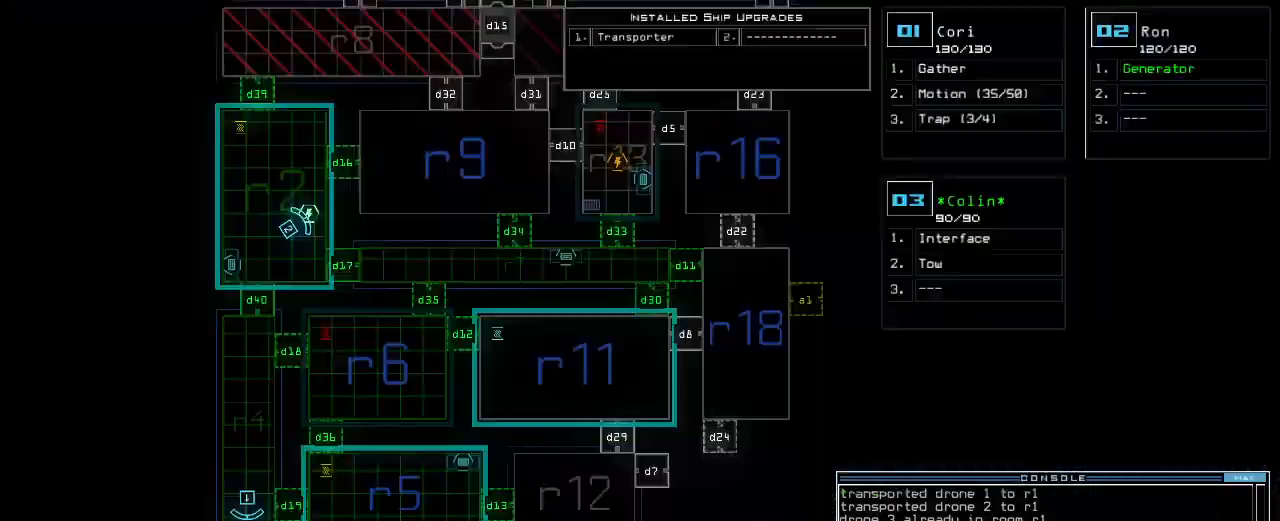
{"keys": ["left"], "events": [[360, "1", "down"], [380, "left", "down"], [420, "1", "up"]]}
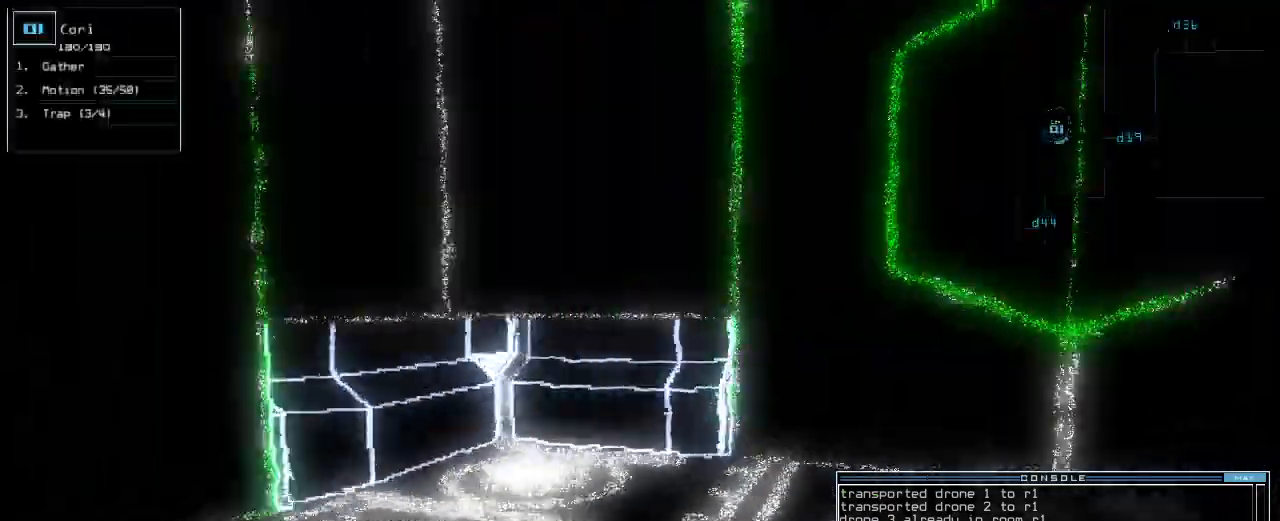
{"keys": ["up"], "events": [[140, "up", "down"], [280, "left", "up"]]}
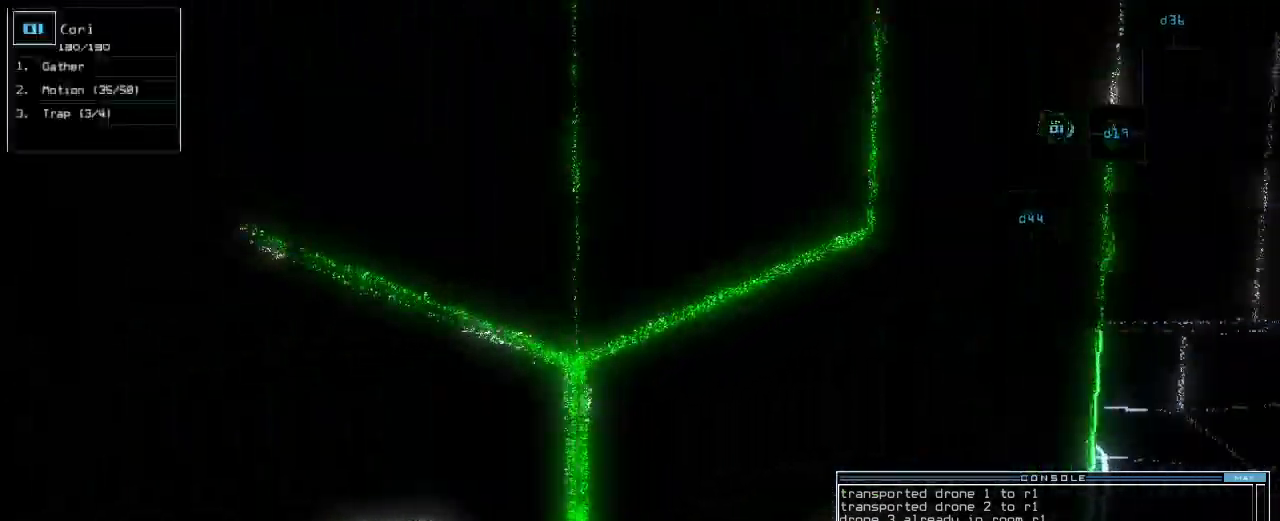
{"keys": [], "events": [[80, "left", "down"], [200, "d", "down"], [260, "left", "up"], [280, "d", "up"], [280, "up", "up"], [400, "1", "down"], [480, "1", "up"]]}
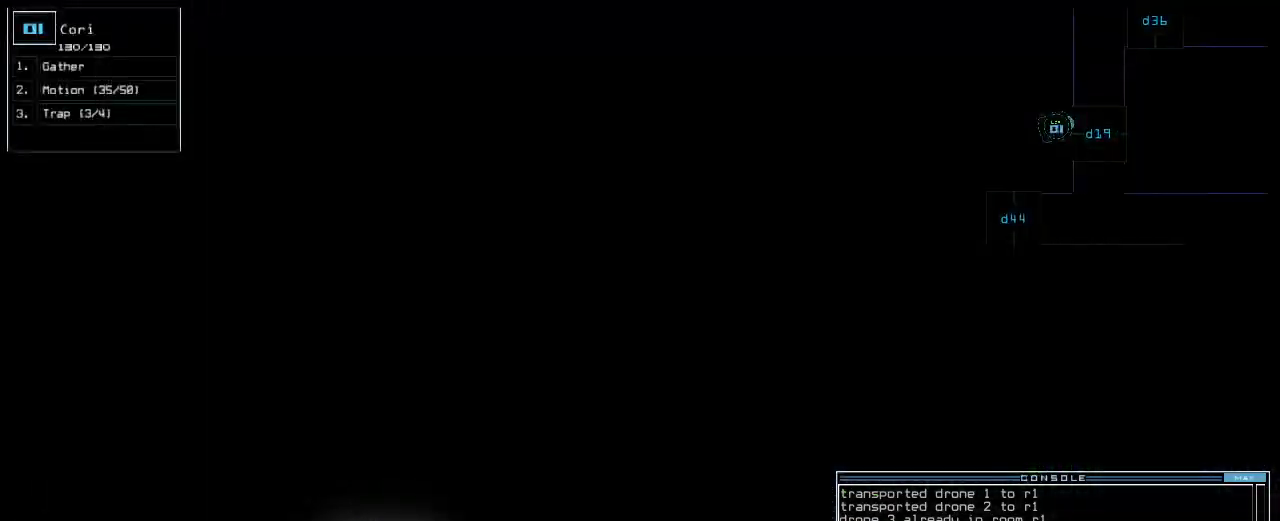
{"keys": [], "events": [[40, "9", "down"], [120, "9", "up"]]}
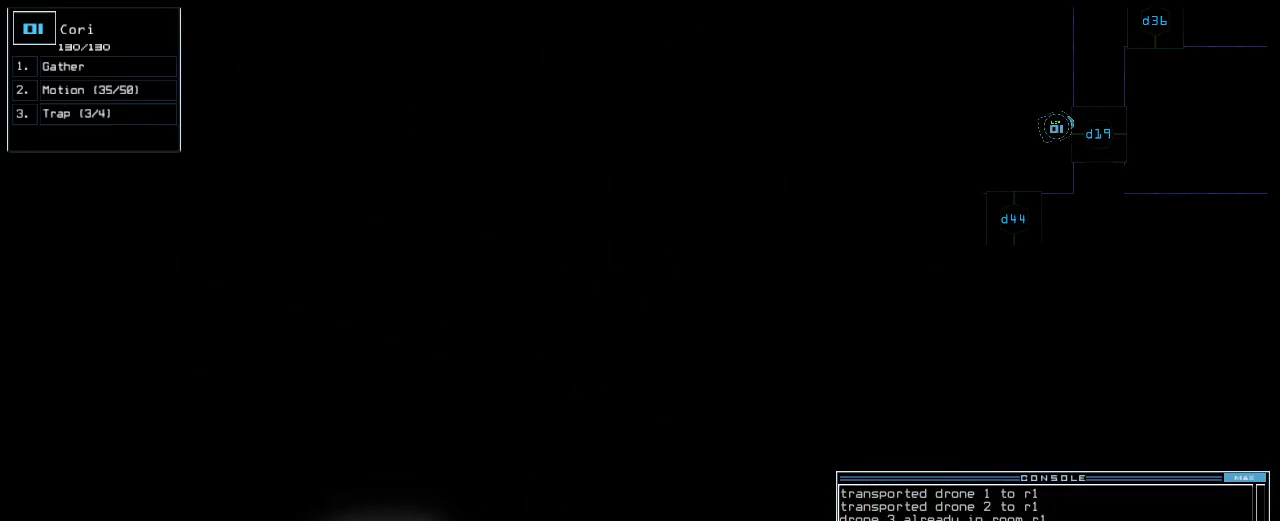
{"keys": ["right", "up"], "events": [[100, "return", "down"], [180, "return", "up"], [440, "up", "down"], [460, "right", "down"]]}
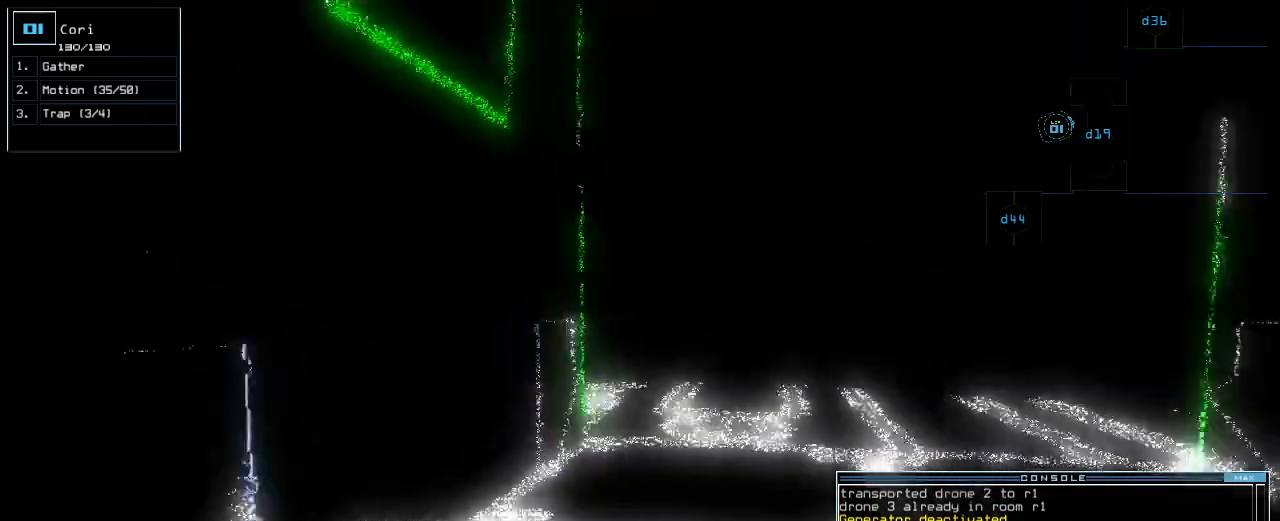
{"keys": [], "events": [[60, "right", "up"], [180, "up", "up"], [300, "left", "down"], [380, "left", "up"]]}
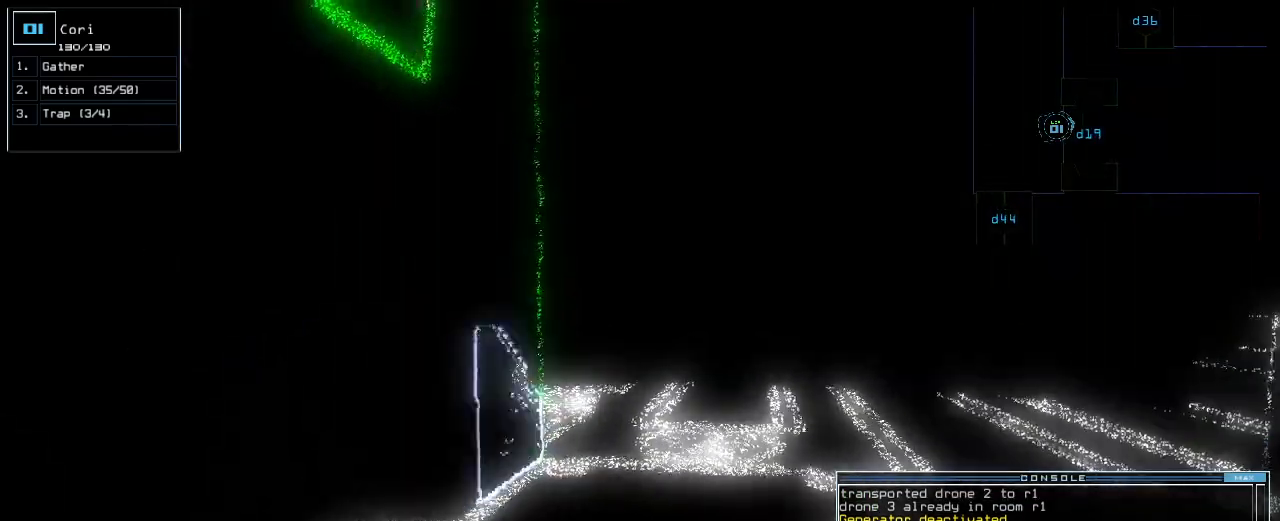
{"keys": [], "events": [[140, "up", "down"], [220, "up", "up"]]}
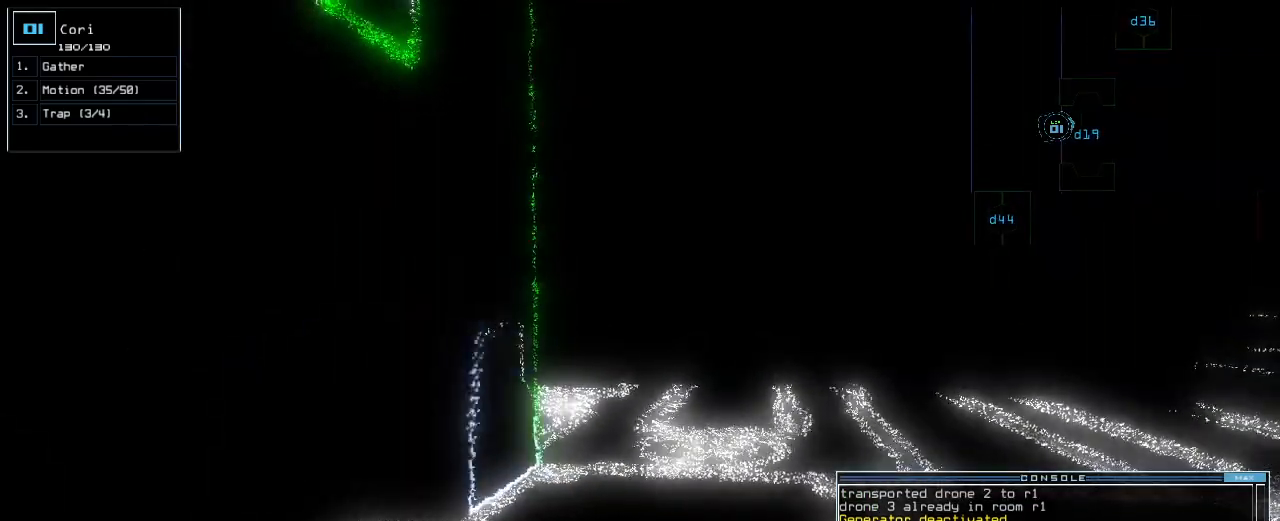
{"keys": [], "events": [[140, "right", "down"], [180, "right", "up"]]}
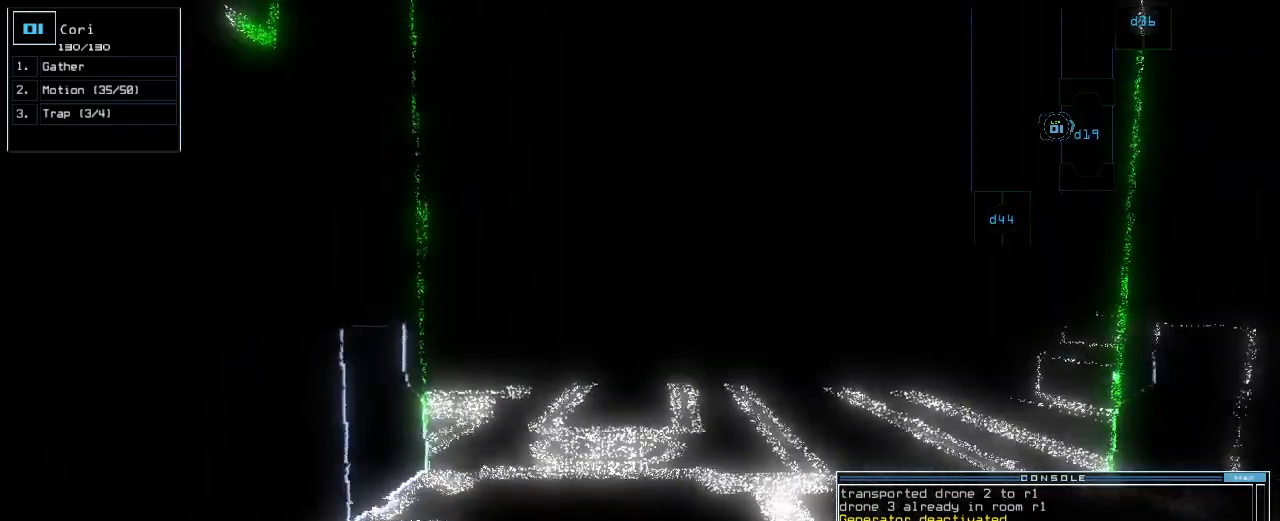
{"keys": [], "events": [[20, "up", "down"], [240, "up", "up"]]}
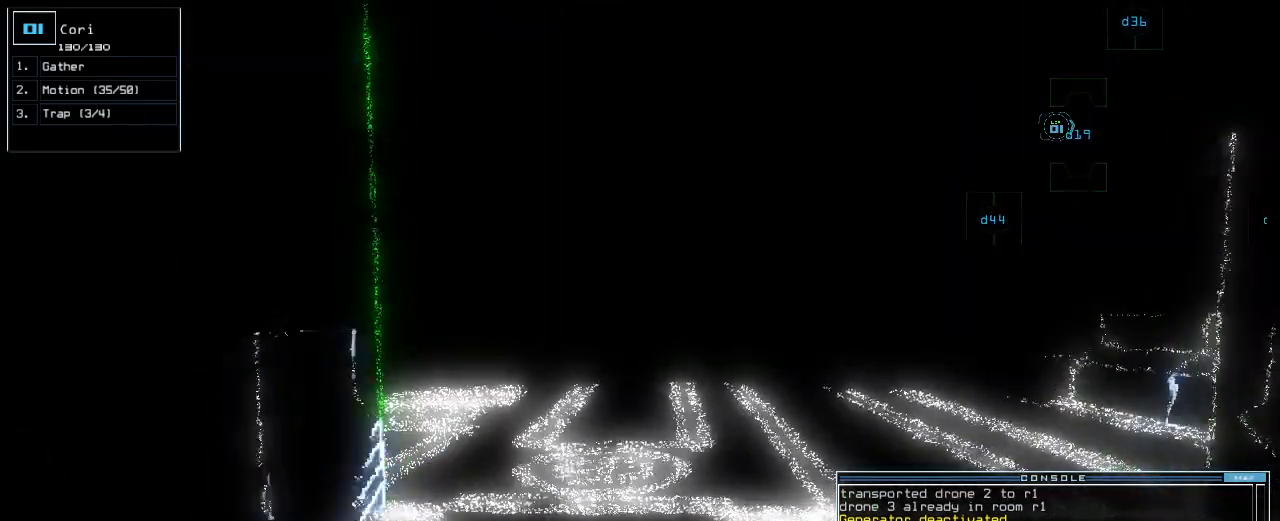
{"keys": [], "events": [[340, "up", "down"], [480, "up", "up"]]}
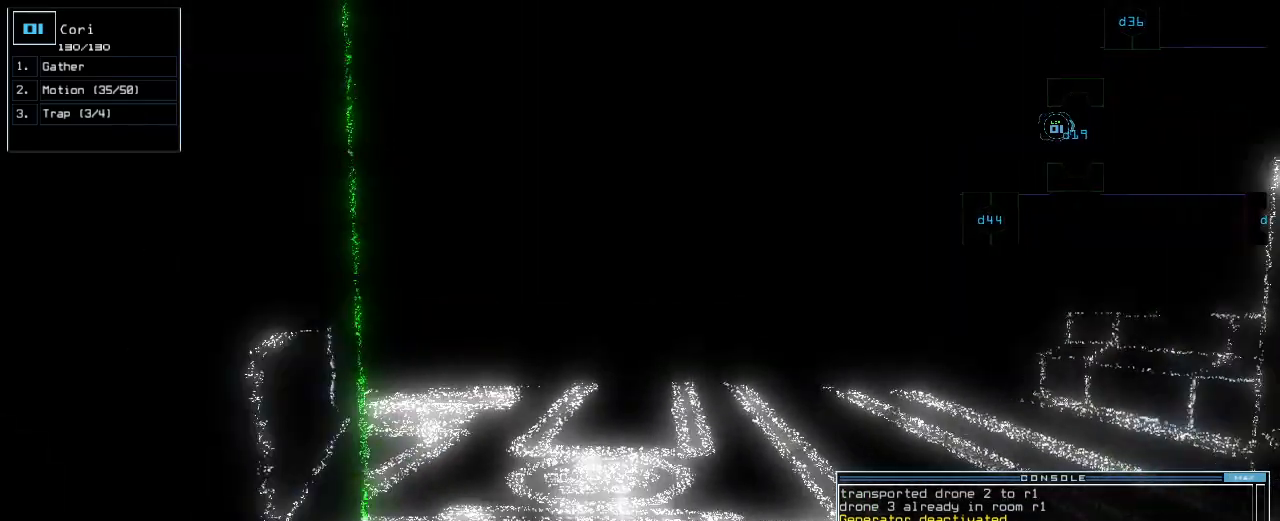
{"keys": [], "events": []}
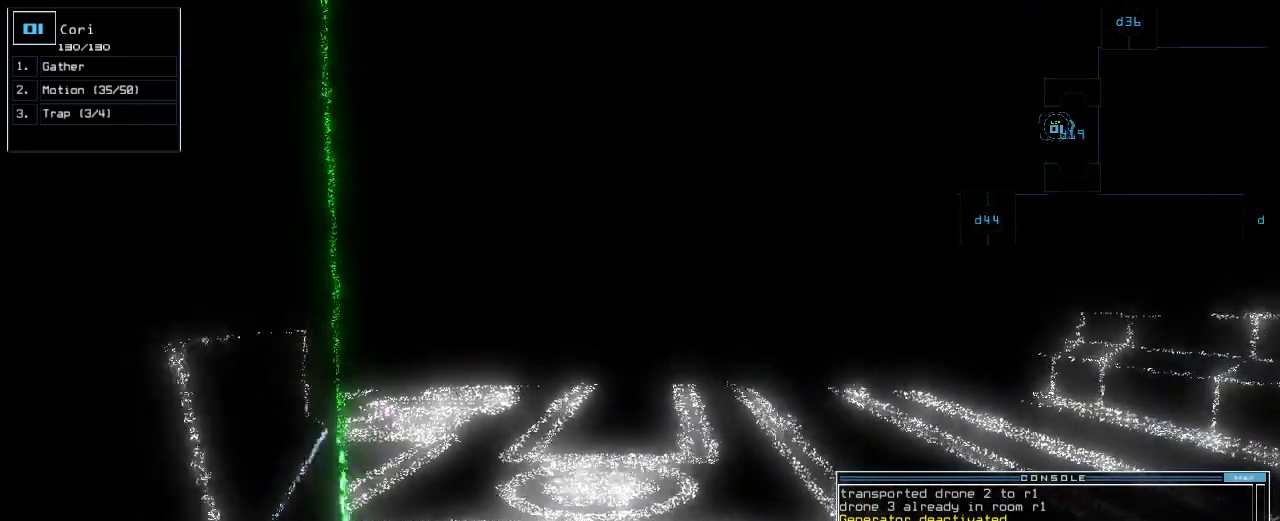
{"keys": []}
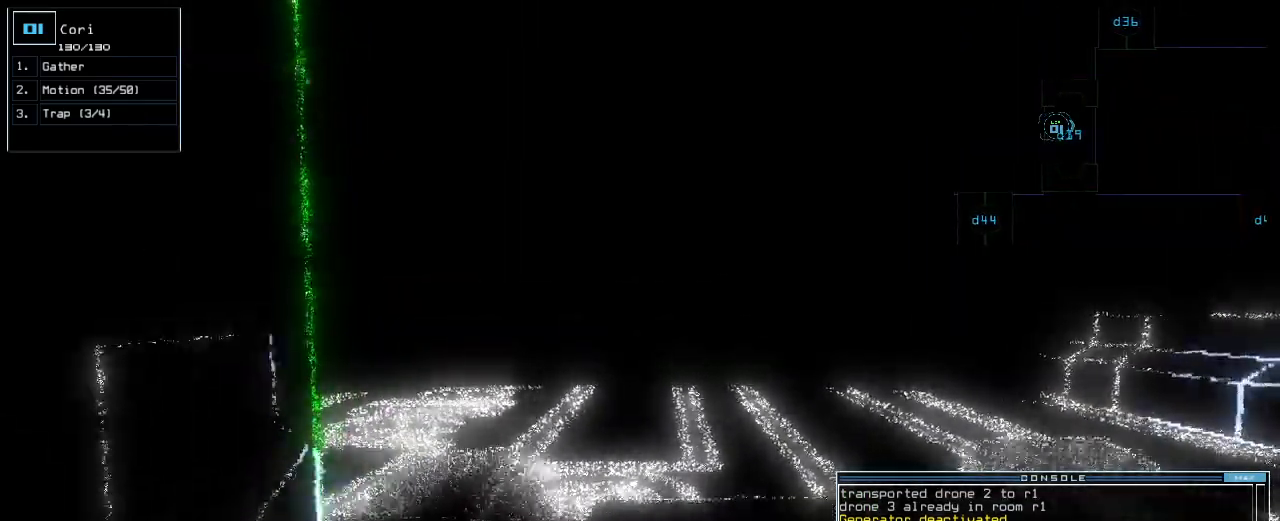
{"keys": [], "events": [[300, "c", "down"], [340, "c", "up"], [400, "c", "down"], [480, "c", "up"]]}
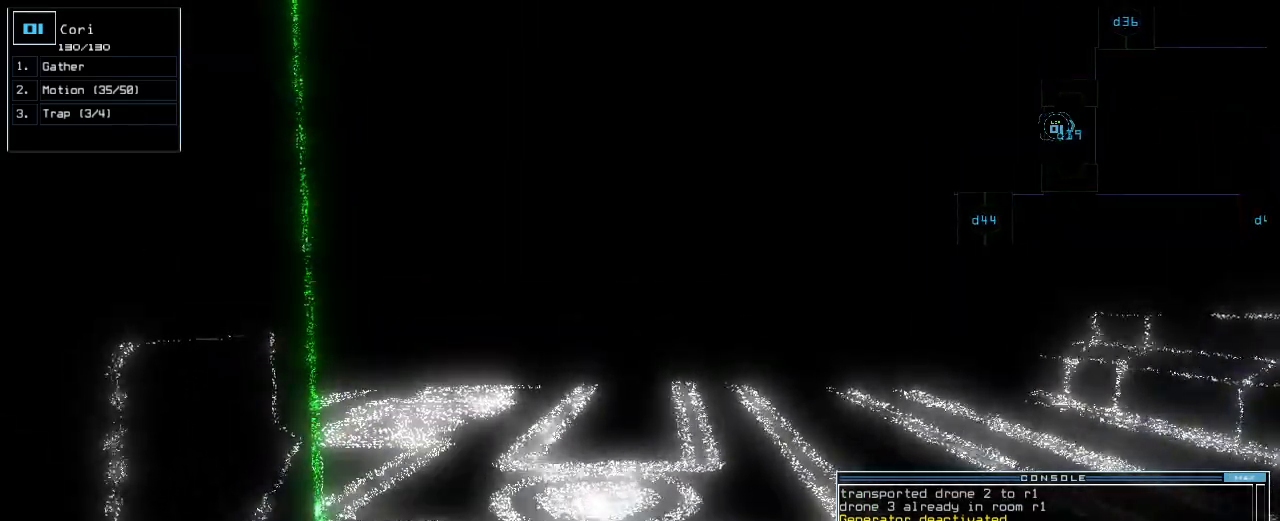
{"keys": [], "events": []}